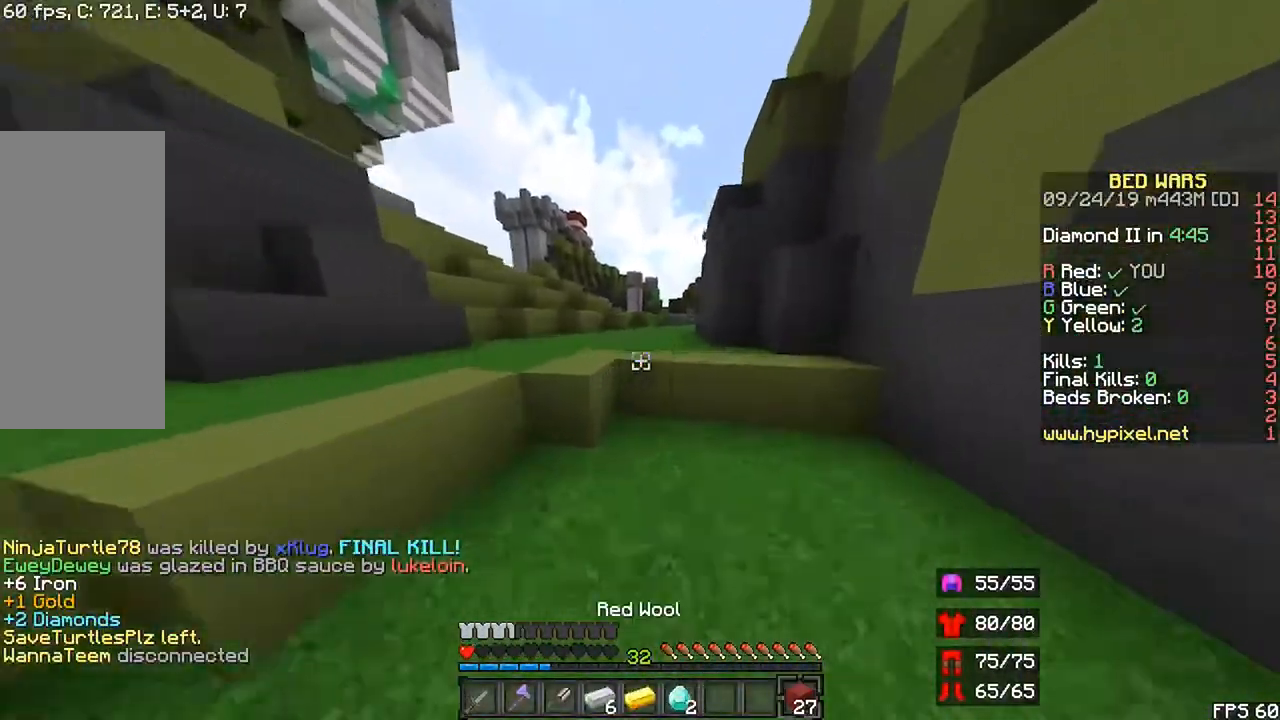
Gameplay with keyboard and mouse; each line is a JSON object with the keys and mouse buttons held at the frame after it. "events" lists presses ("down") and releases ("up") of "down", "left", "r", "right", "shift", "space", "up", "mouse_left" and "mouse_right" between this image and that frame as [ms after this image, input, new state], when the widget could be followed in between. "mouse_left", "mouse_right" = the "left", "right" buttons of the "mouse" list. No other keys are recorded. Fast repeated clicks can show as one long hold. Mouse movement is not recorded.
{"keys": ["r", "space", "up"], "mouse": [], "events": [[333, "space", "down"]]}
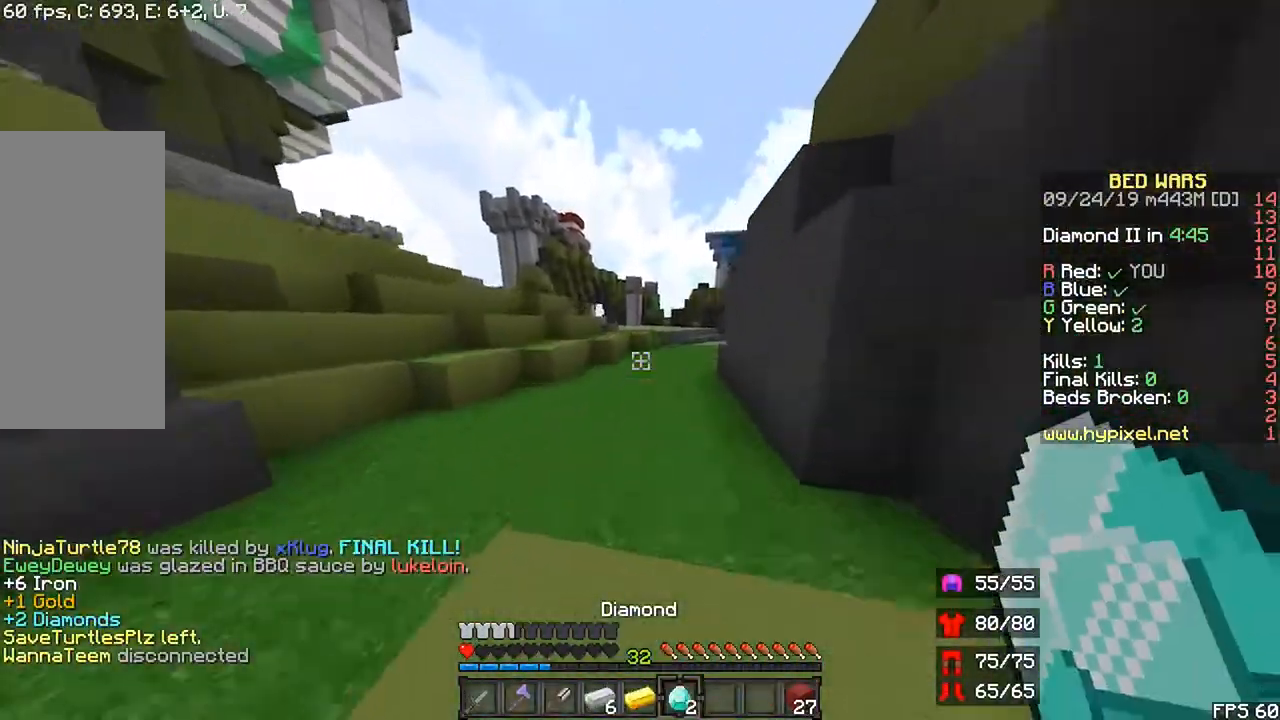
{"keys": ["r", "space", "up"], "mouse": [], "events": [[33, "space", "up"], [167, "space", "down"]]}
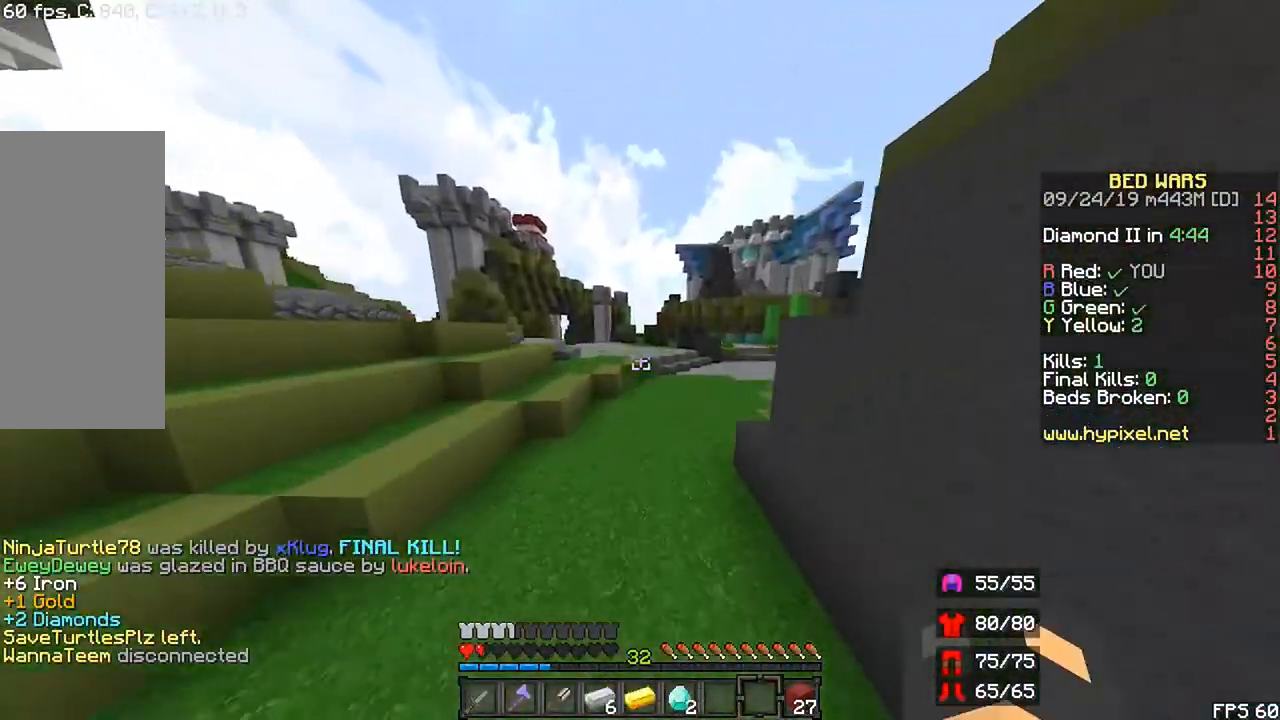
{"keys": ["r", "space", "up"], "mouse": [], "events": []}
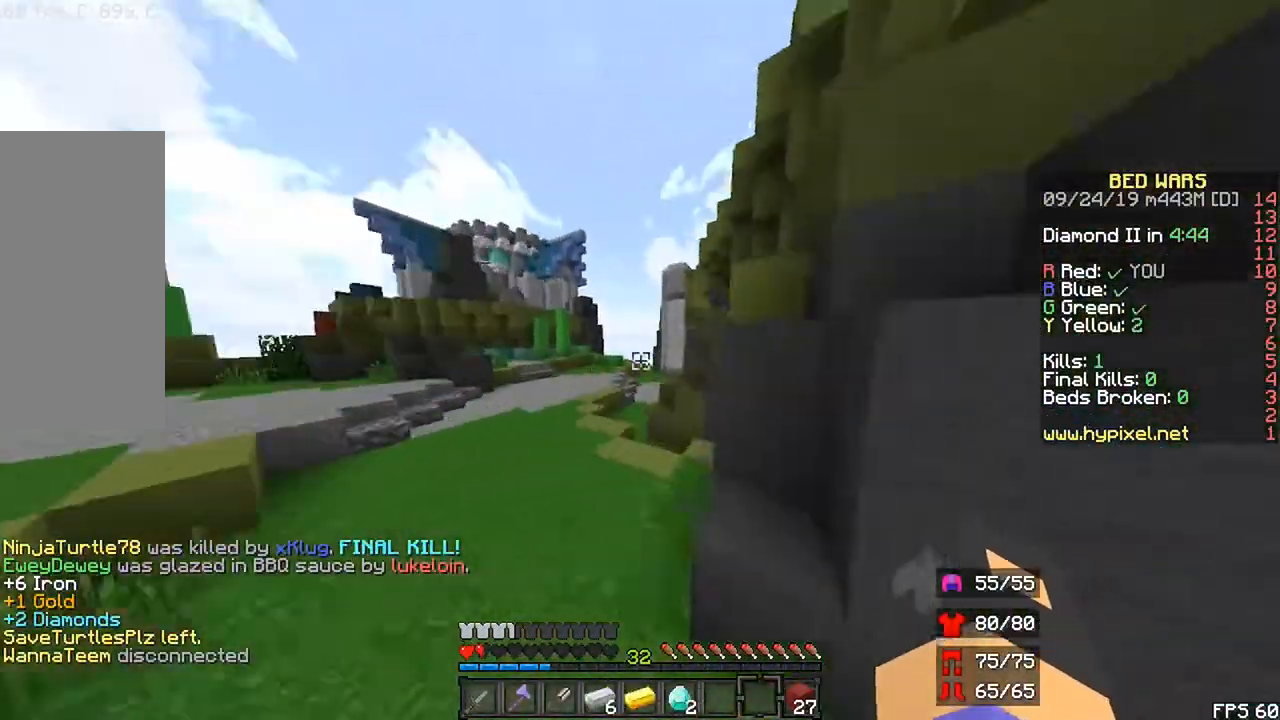
{"keys": ["r", "space", "up"], "mouse": [], "events": []}
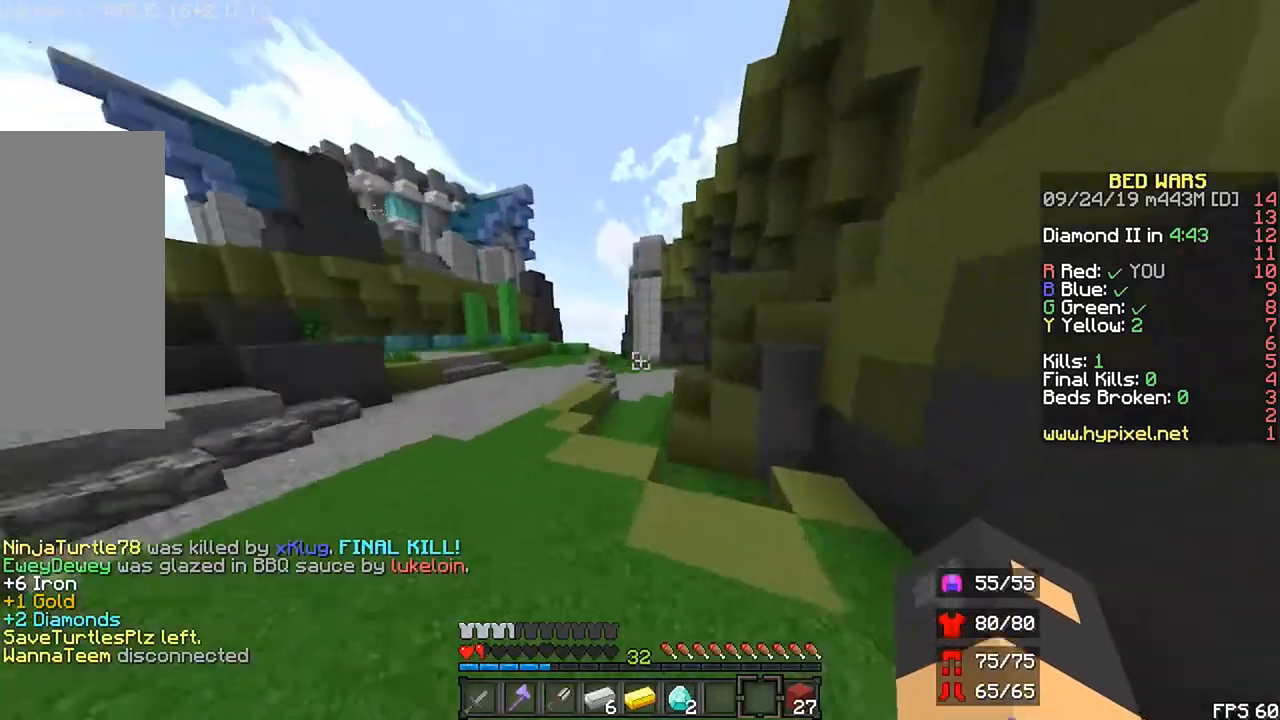
{"keys": ["r", "space", "up"], "mouse": [], "events": []}
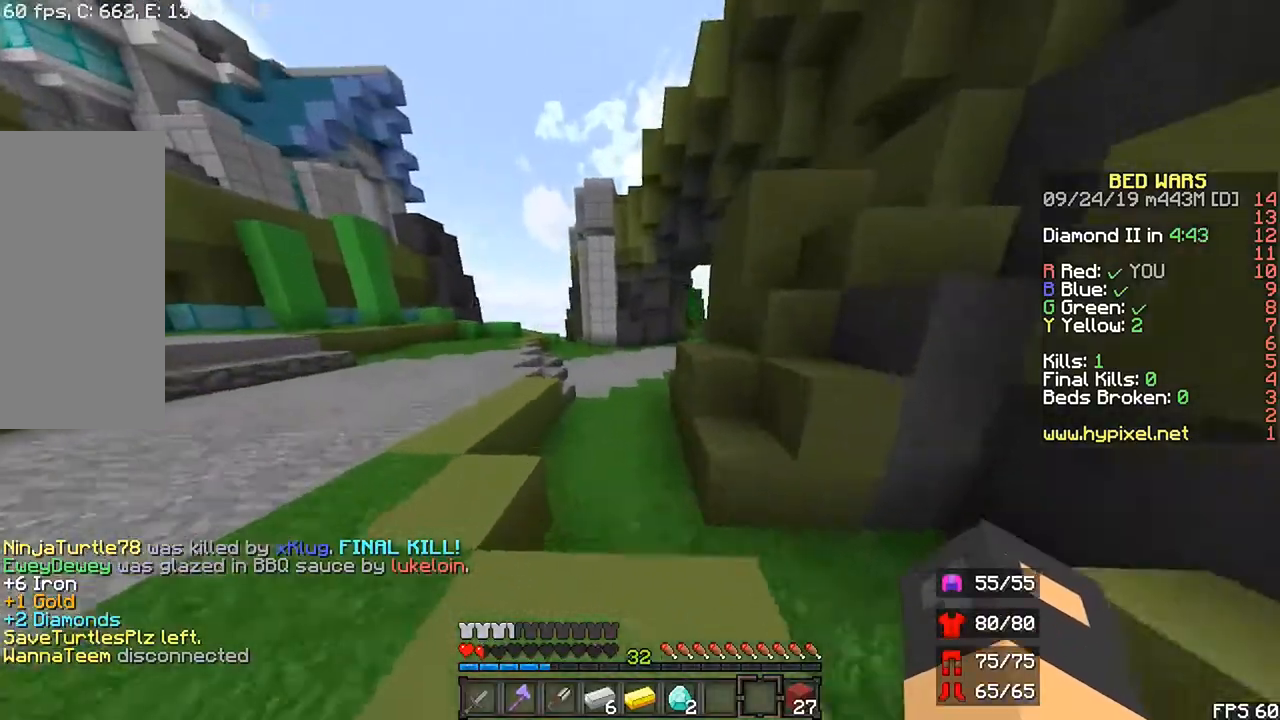
{"keys": ["r", "space", "up"], "mouse": [], "events": []}
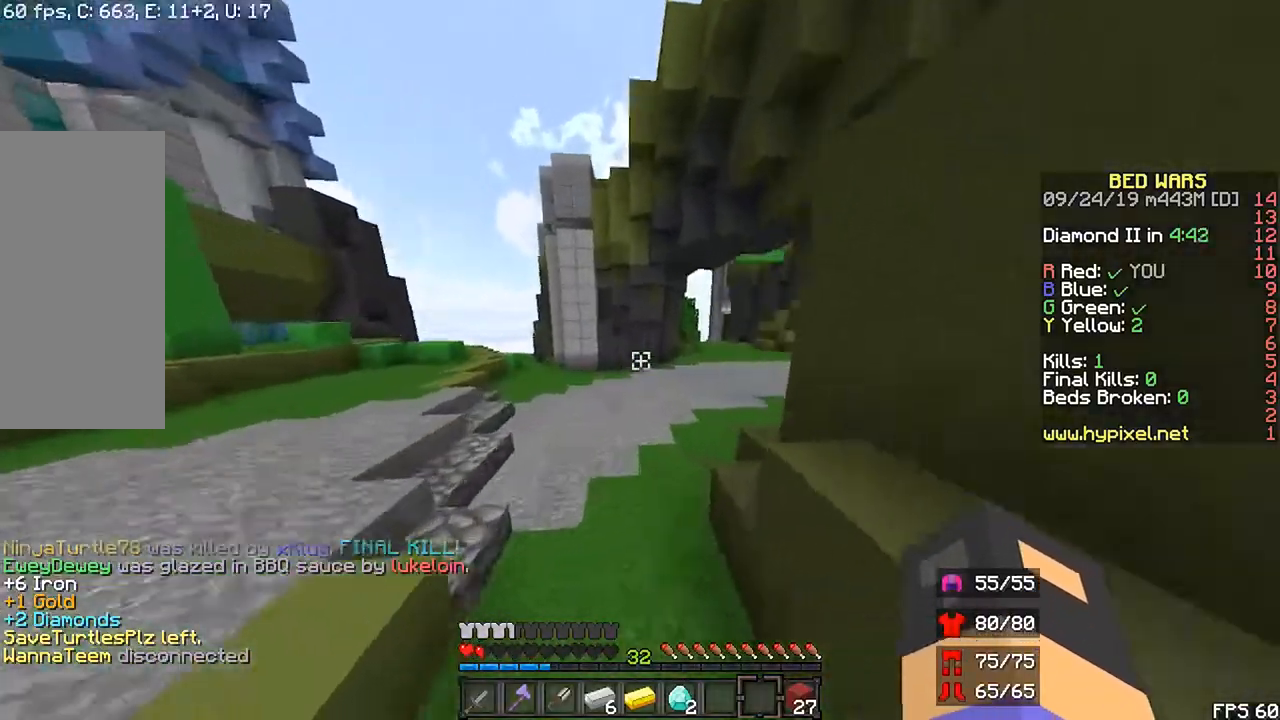
{"keys": ["r", "space", "up"], "mouse": [], "events": []}
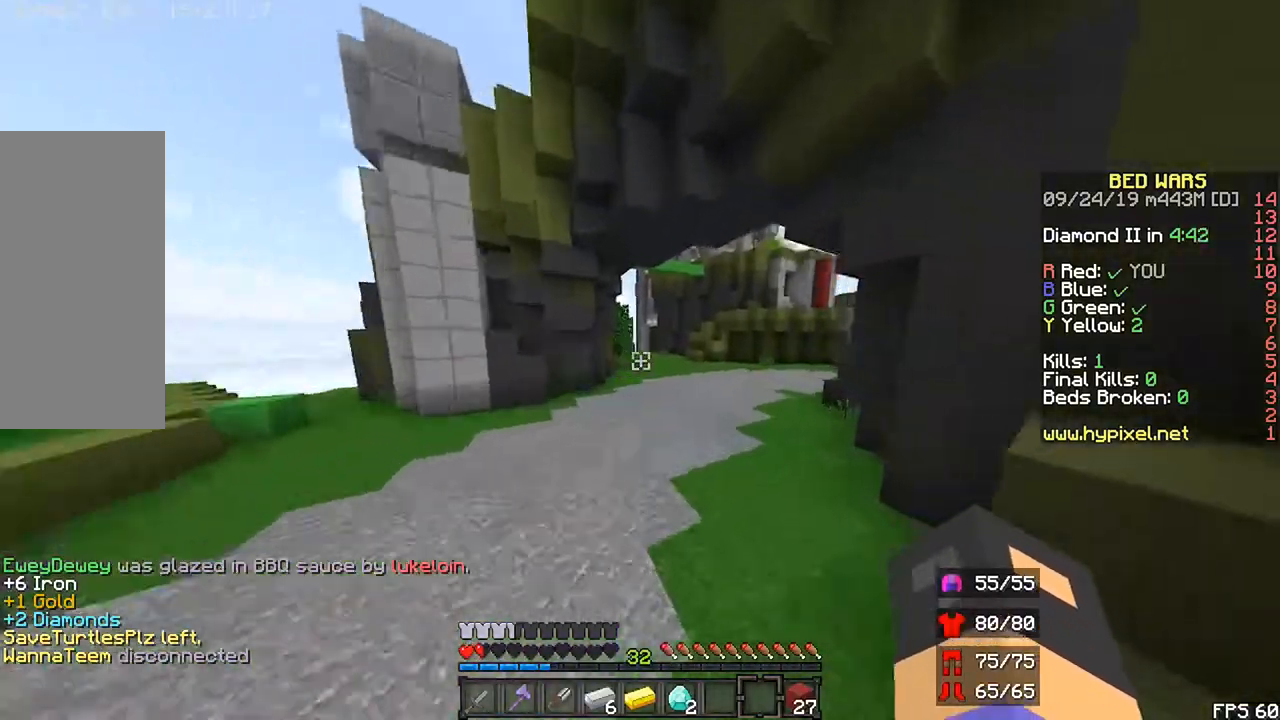
{"keys": ["r", "space", "up"], "mouse": [], "events": []}
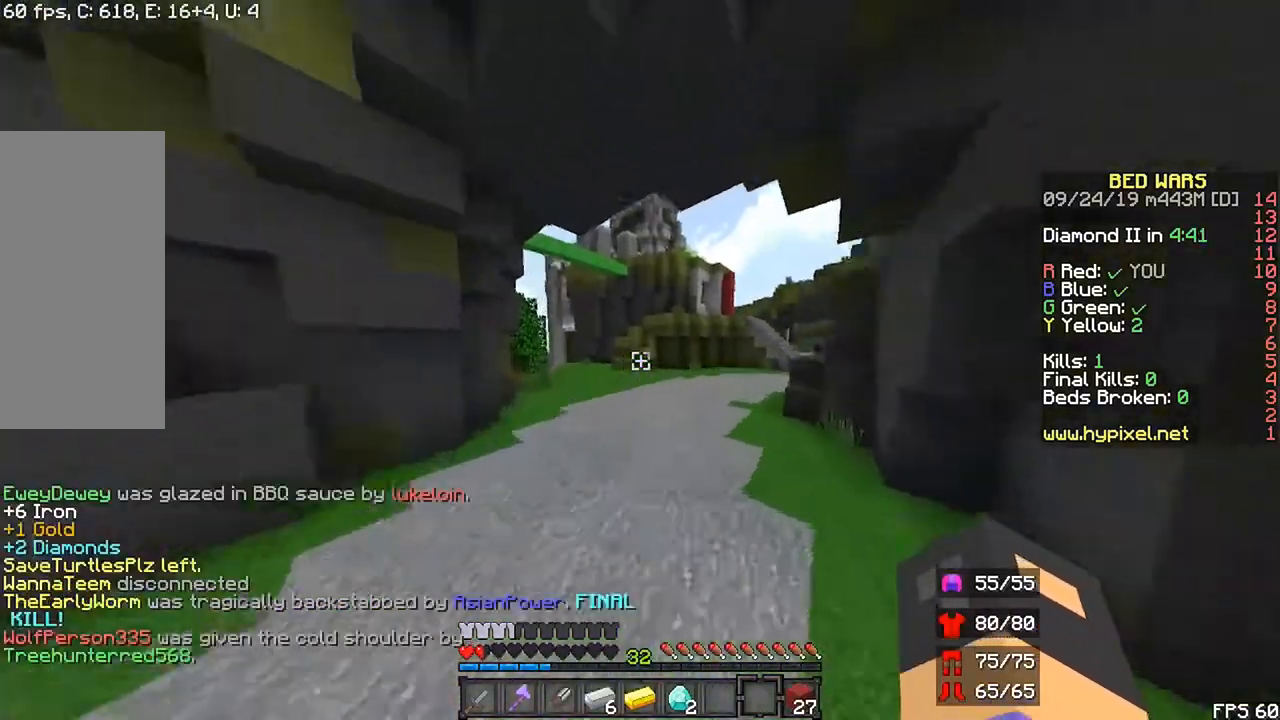
{"keys": ["r", "space", "up"], "mouse": [], "events": []}
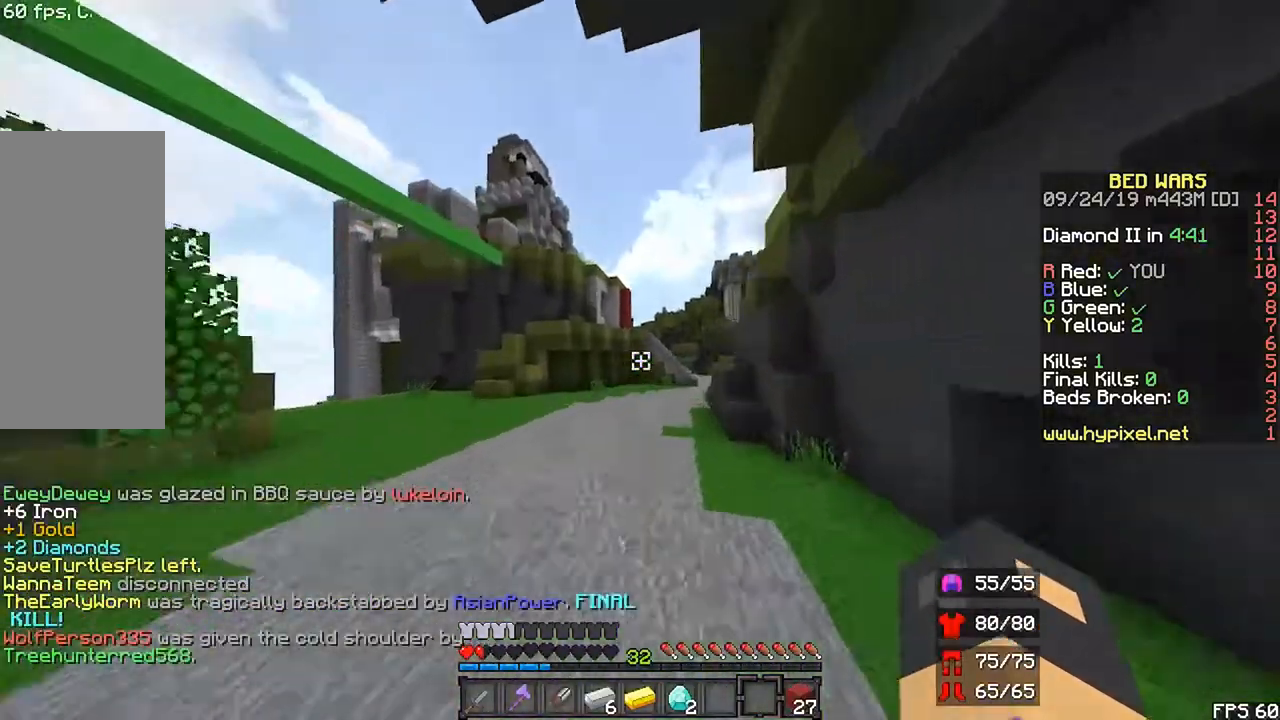
{"keys": ["r", "space", "up"], "mouse": [], "events": []}
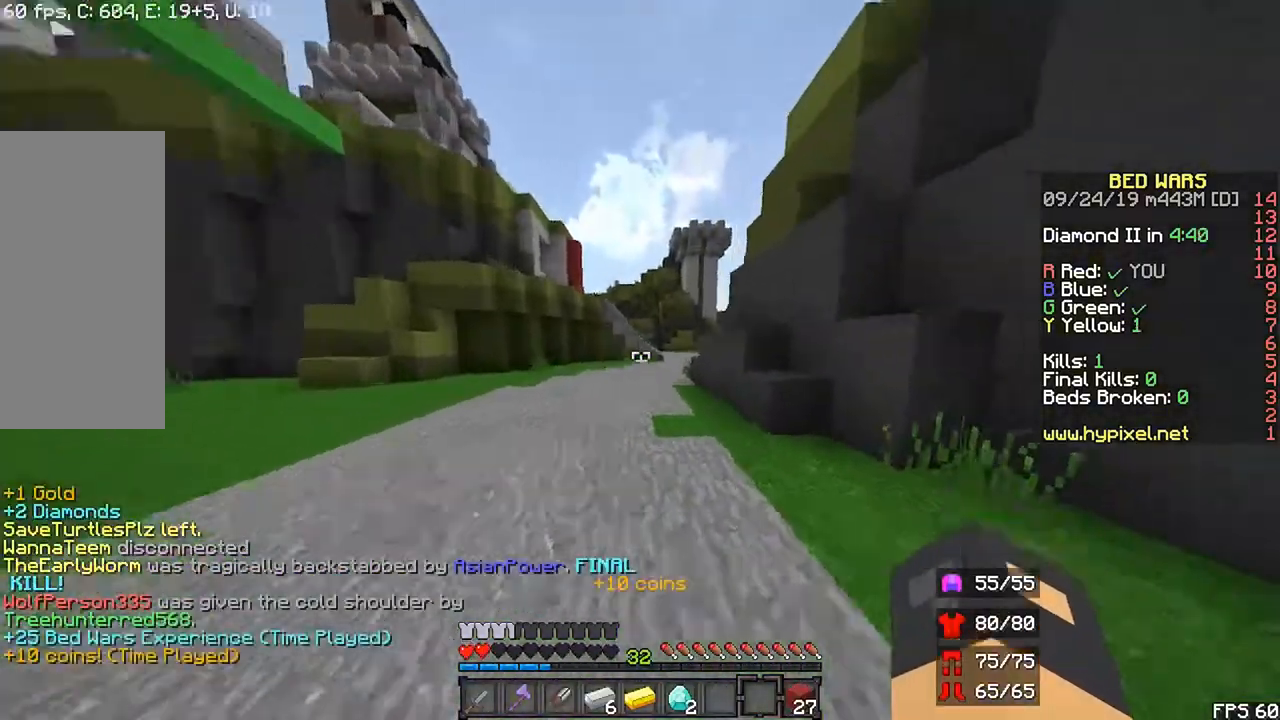
{"keys": ["r", "space", "up"], "mouse": [], "events": []}
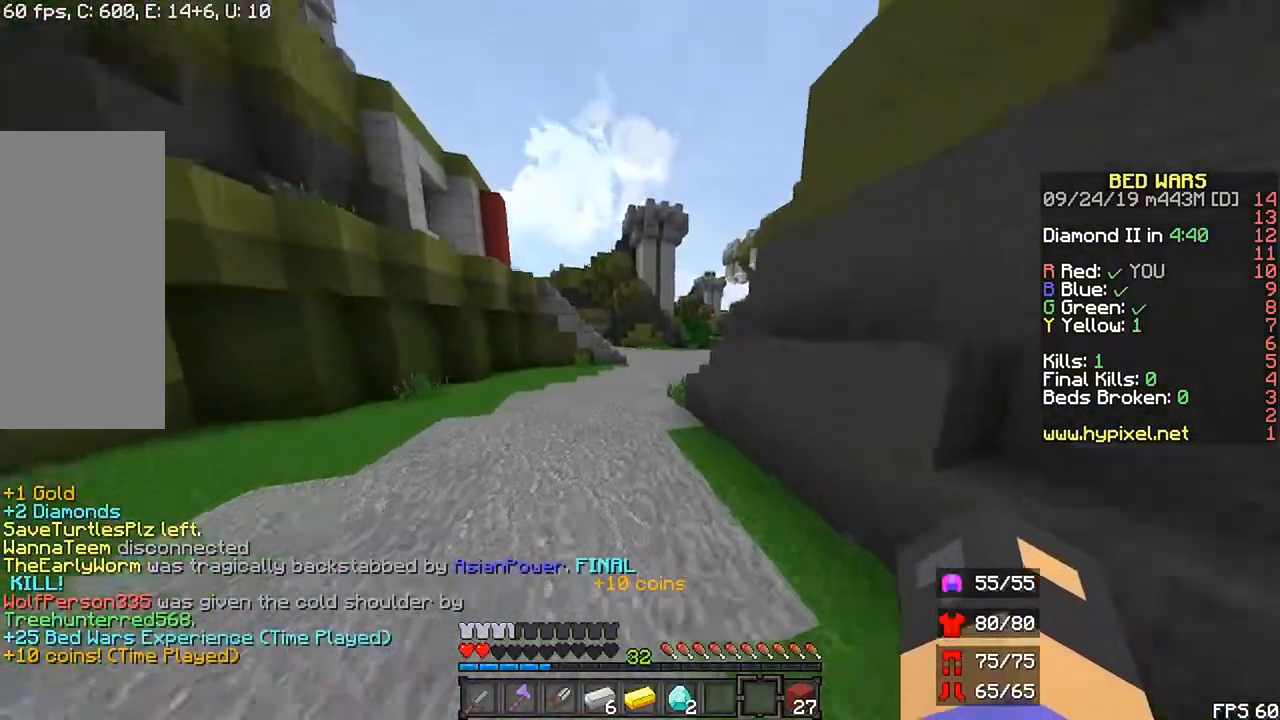
{"keys": ["r", "space", "up"], "mouse": [], "events": []}
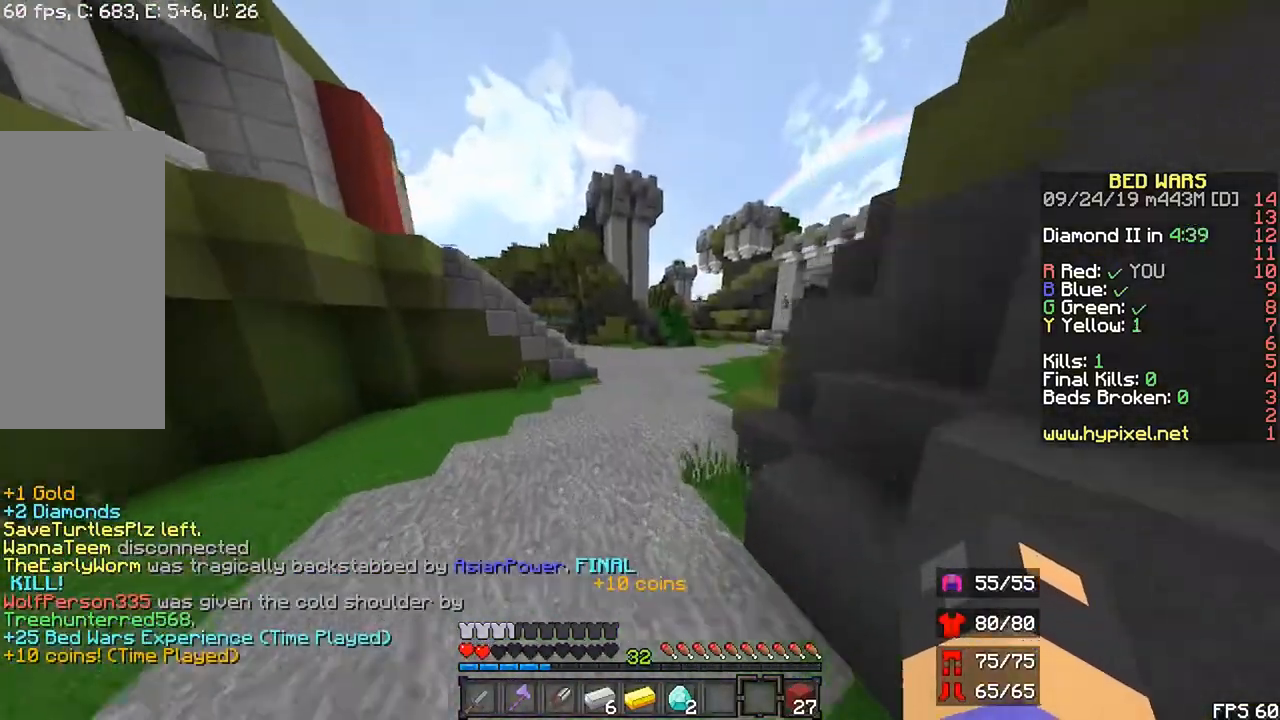
{"keys": ["r", "space", "up"], "mouse": [], "events": []}
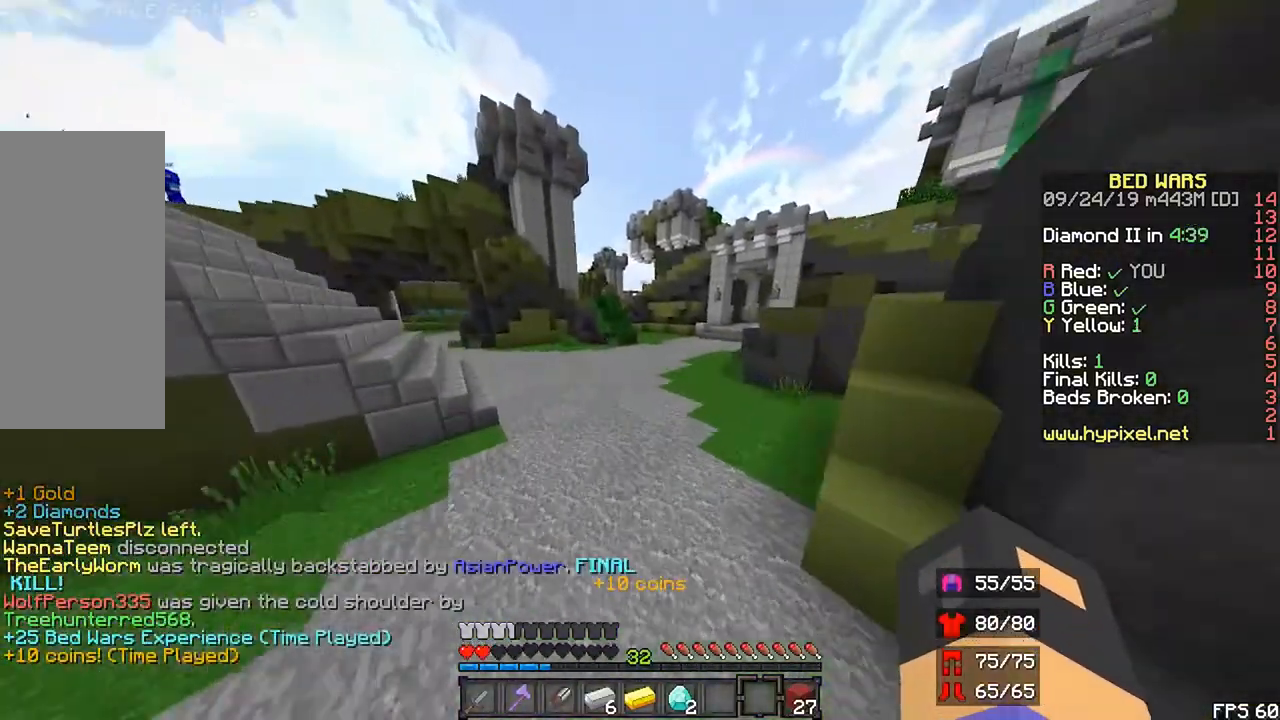
{"keys": ["r", "space", "up"], "mouse": [], "events": []}
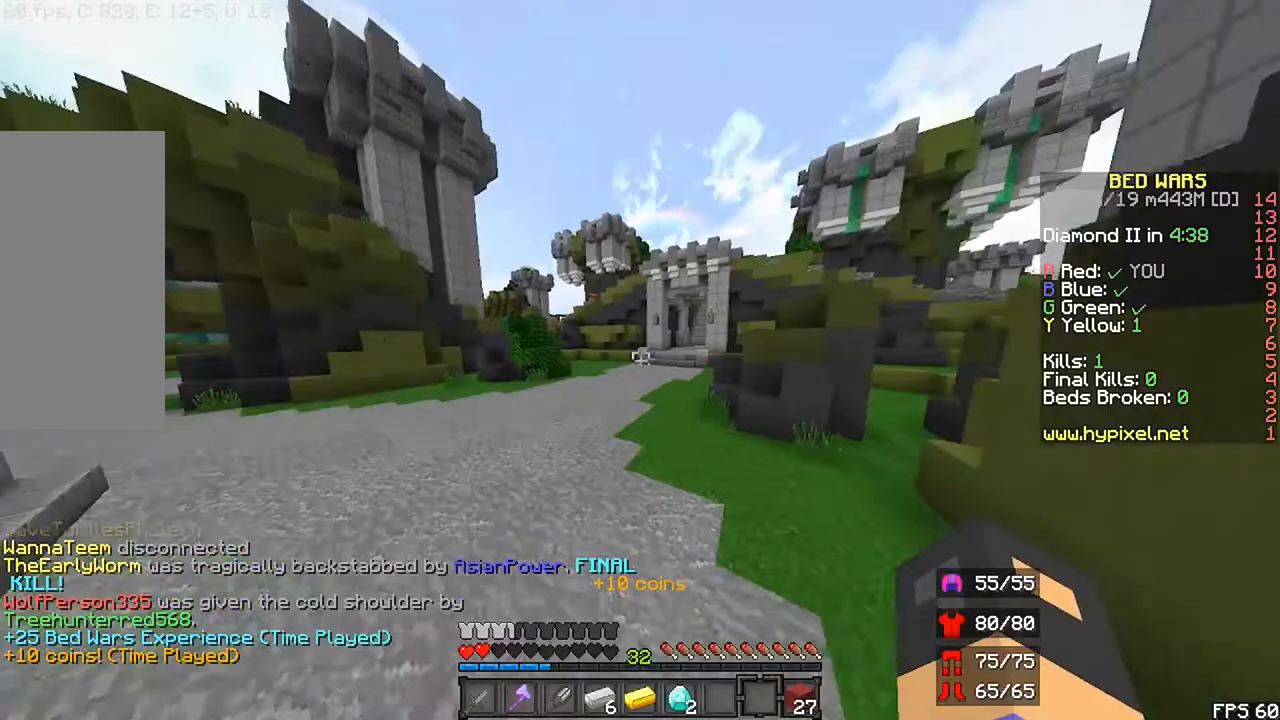
{"keys": ["r", "space", "up"], "mouse": [], "events": []}
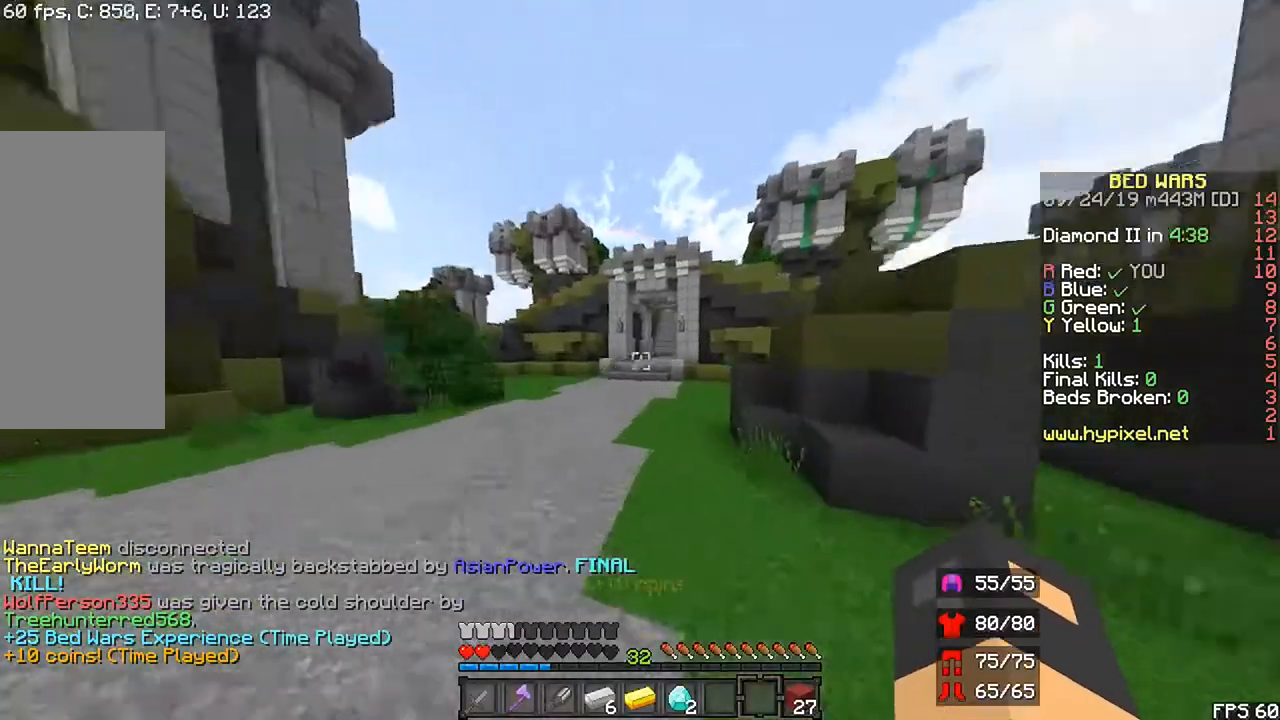
{"keys": ["r", "space", "up"], "mouse": [], "events": []}
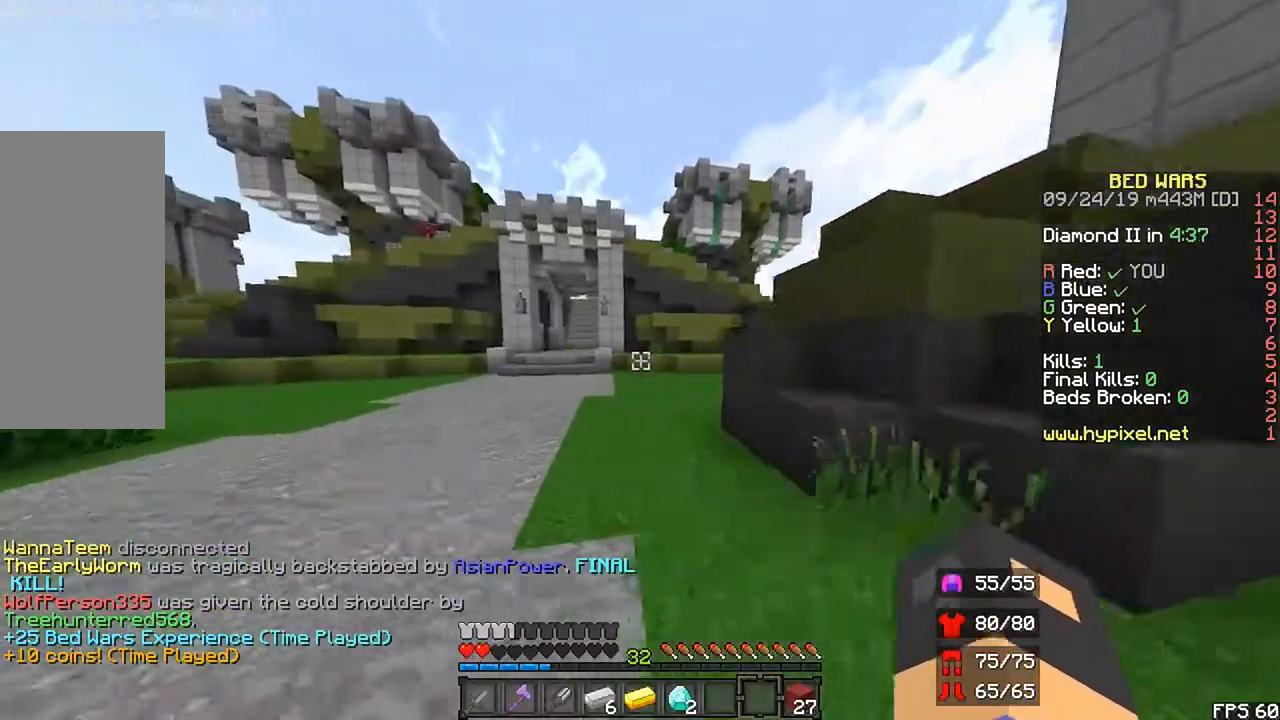
{"keys": ["r", "space", "up"], "mouse": [], "events": []}
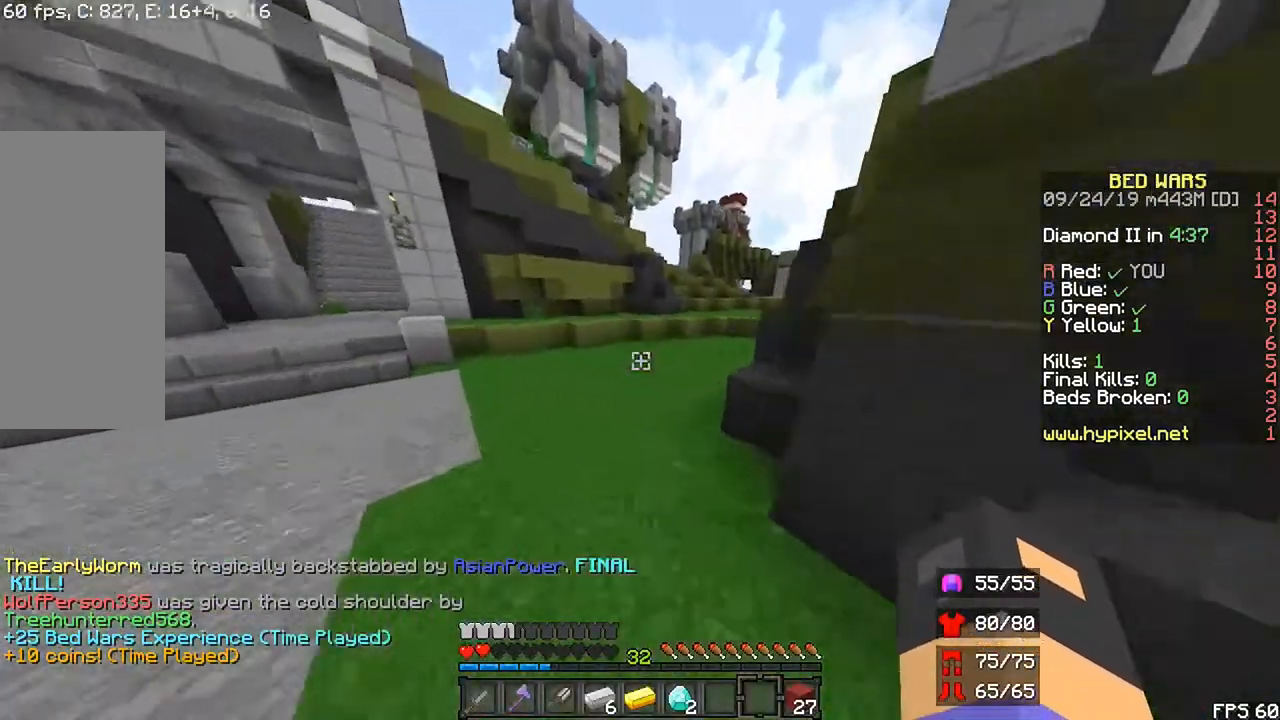
{"keys": ["r", "space", "up"], "mouse": [], "events": []}
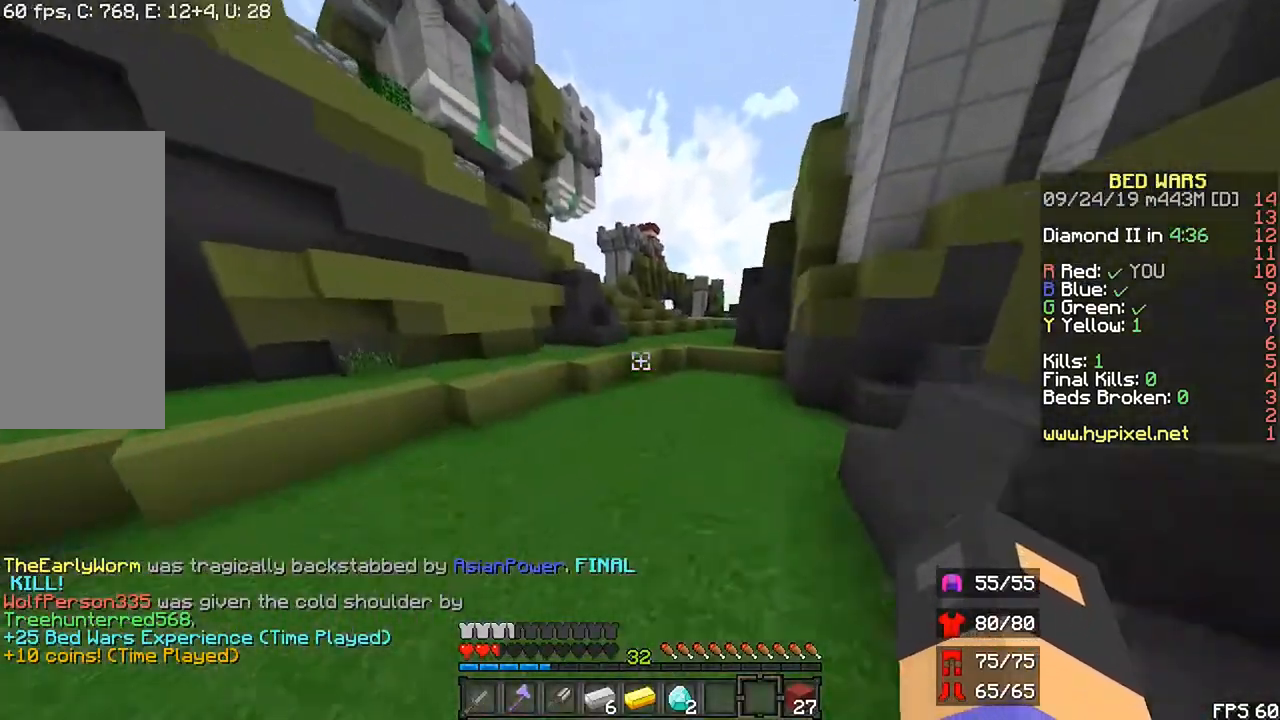
{"keys": ["r", "space", "up"], "mouse": [], "events": []}
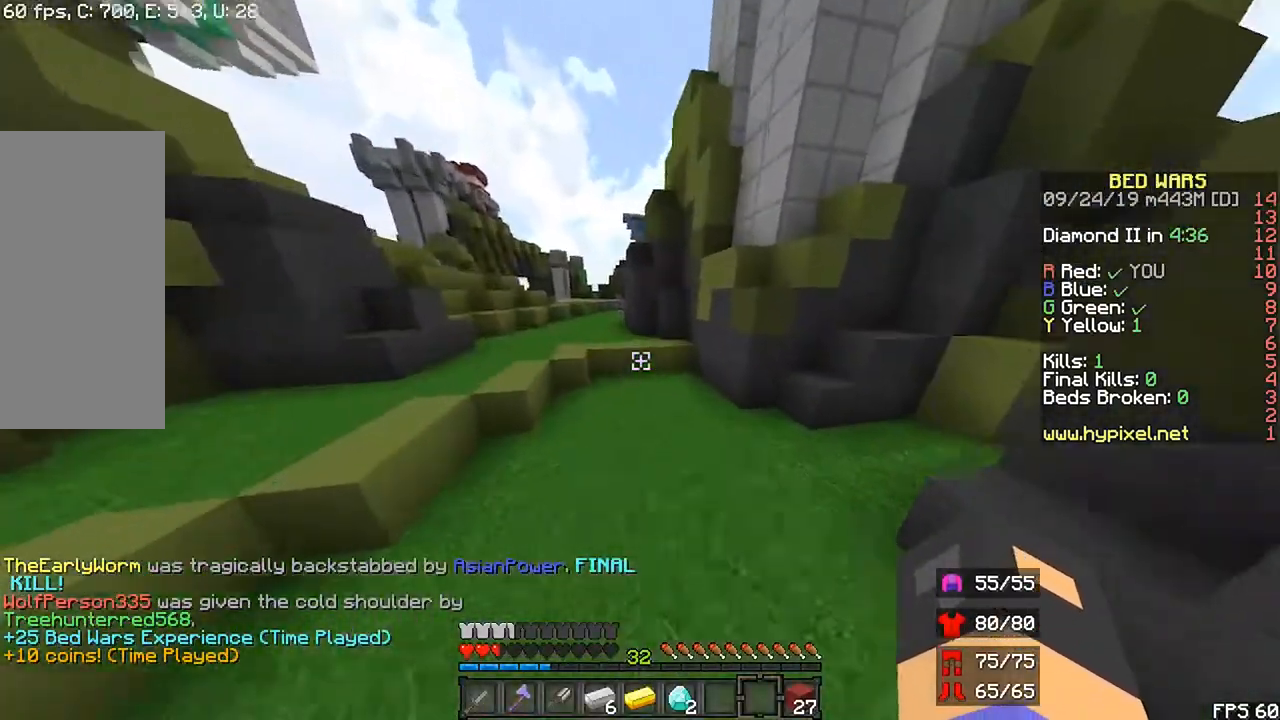
{"keys": ["r", "space", "up"], "mouse": [], "events": []}
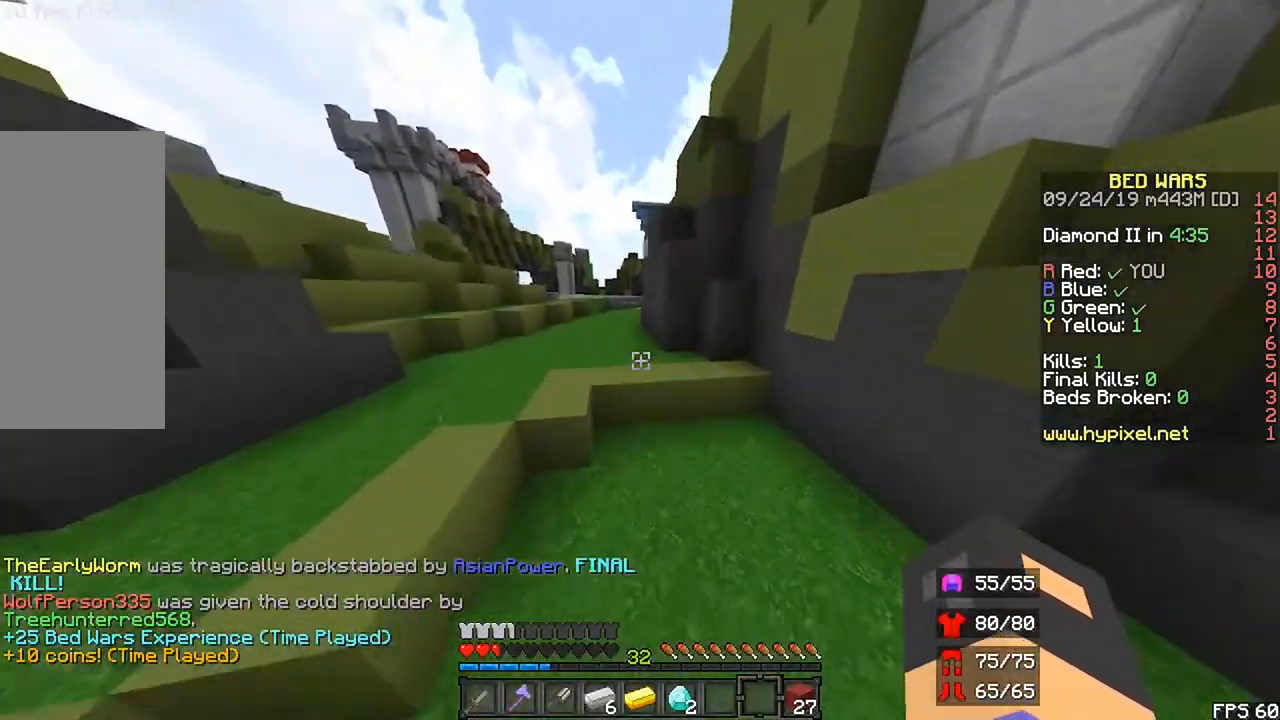
{"keys": ["r", "space", "up"], "mouse": [], "events": []}
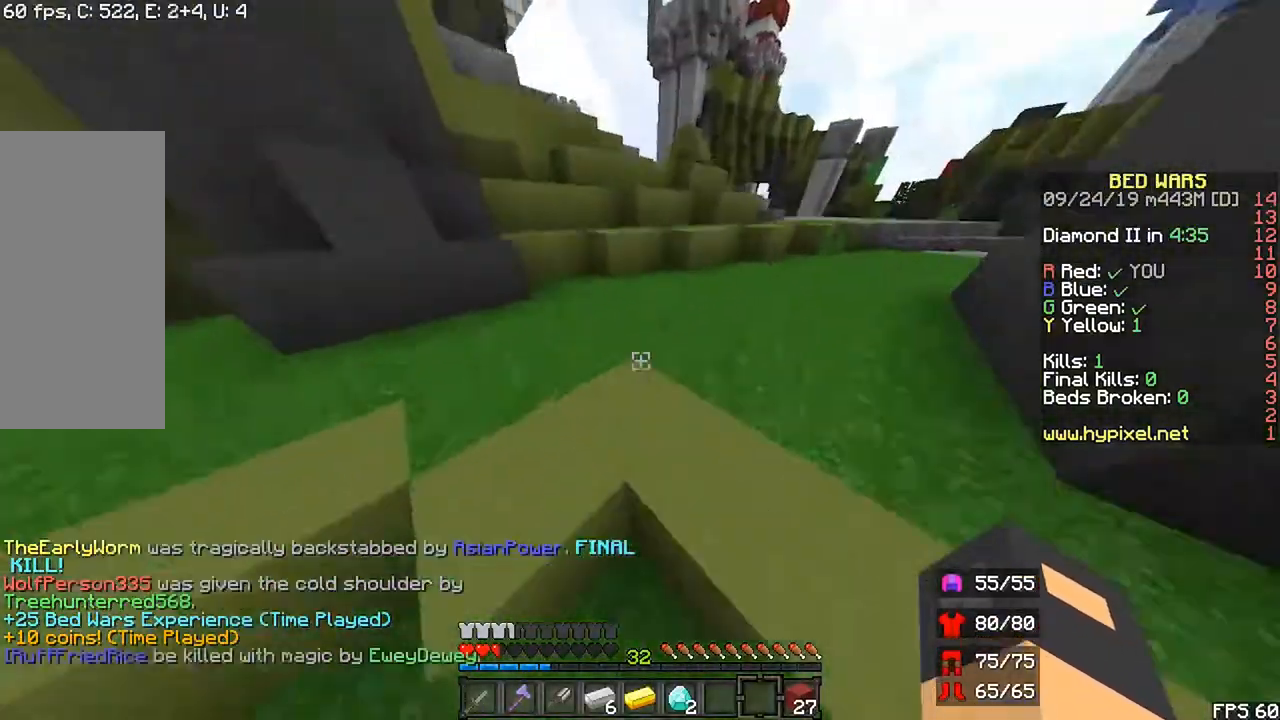
{"keys": ["r", "space", "up"], "mouse": [], "events": []}
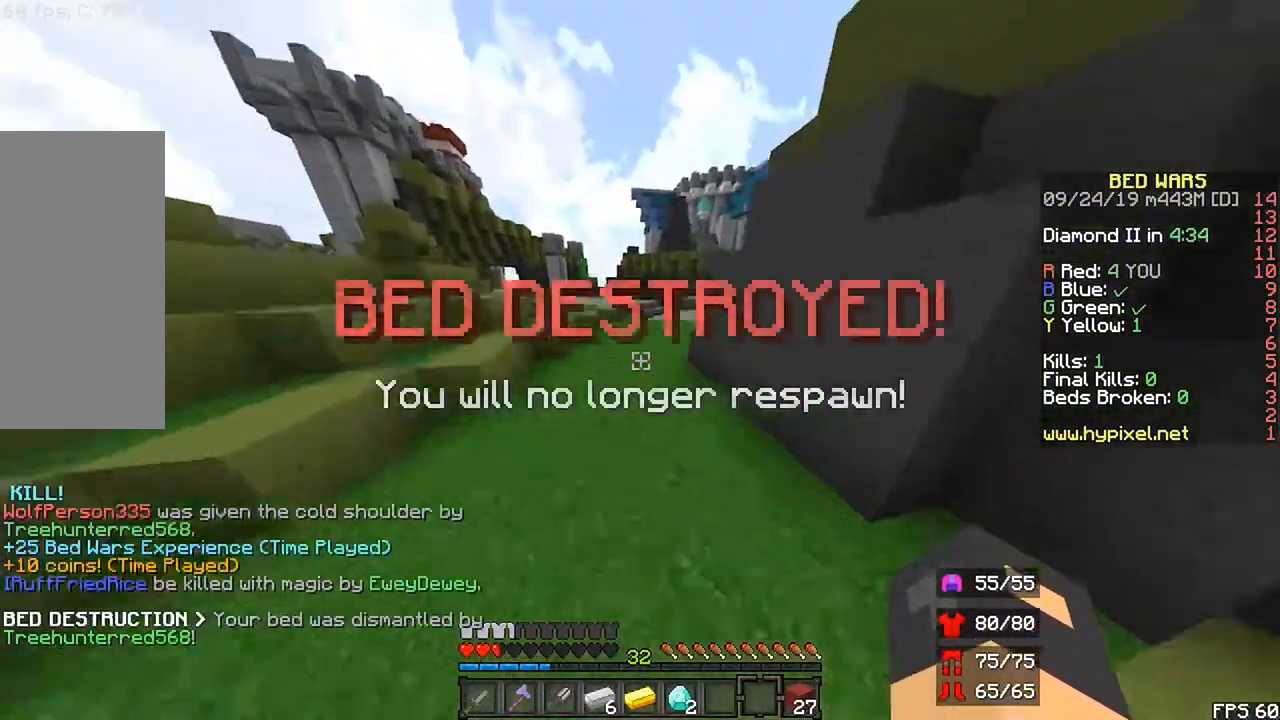
{"keys": ["r", "space", "up"], "mouse": [], "events": []}
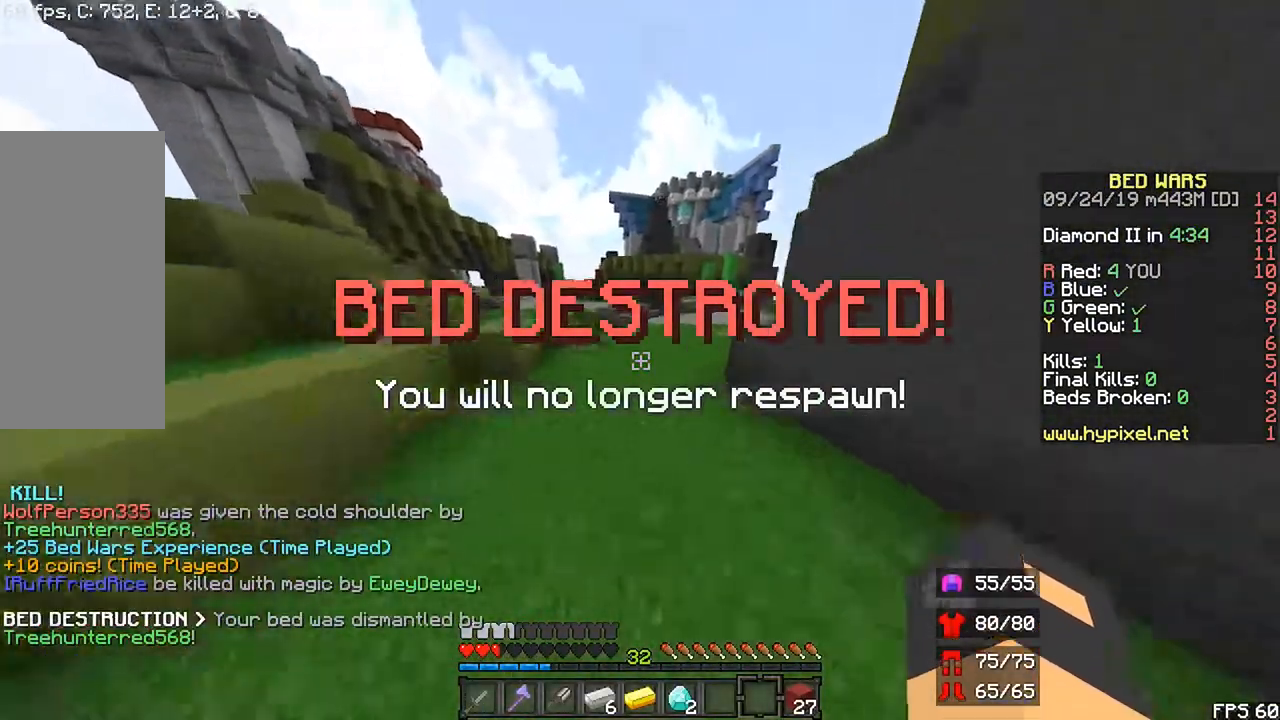
{"keys": ["r", "space", "up"], "mouse": [], "events": []}
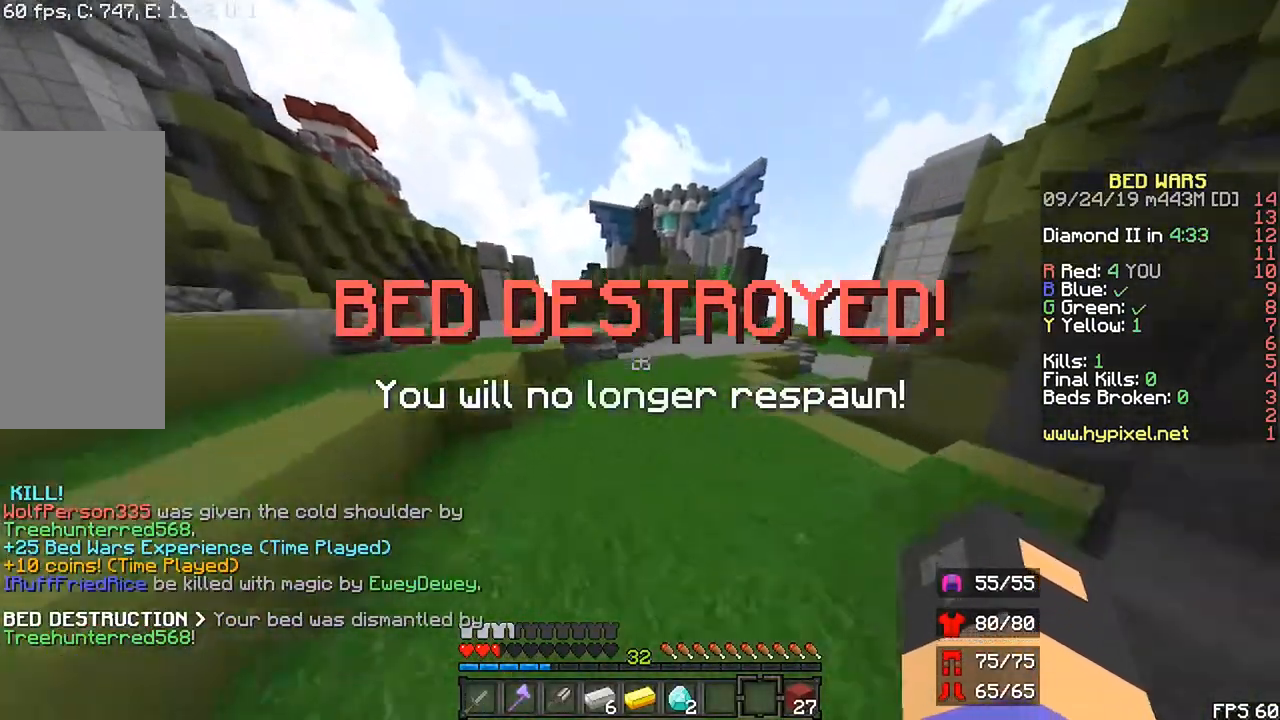
{"keys": ["r", "space", "up"], "mouse": [], "events": []}
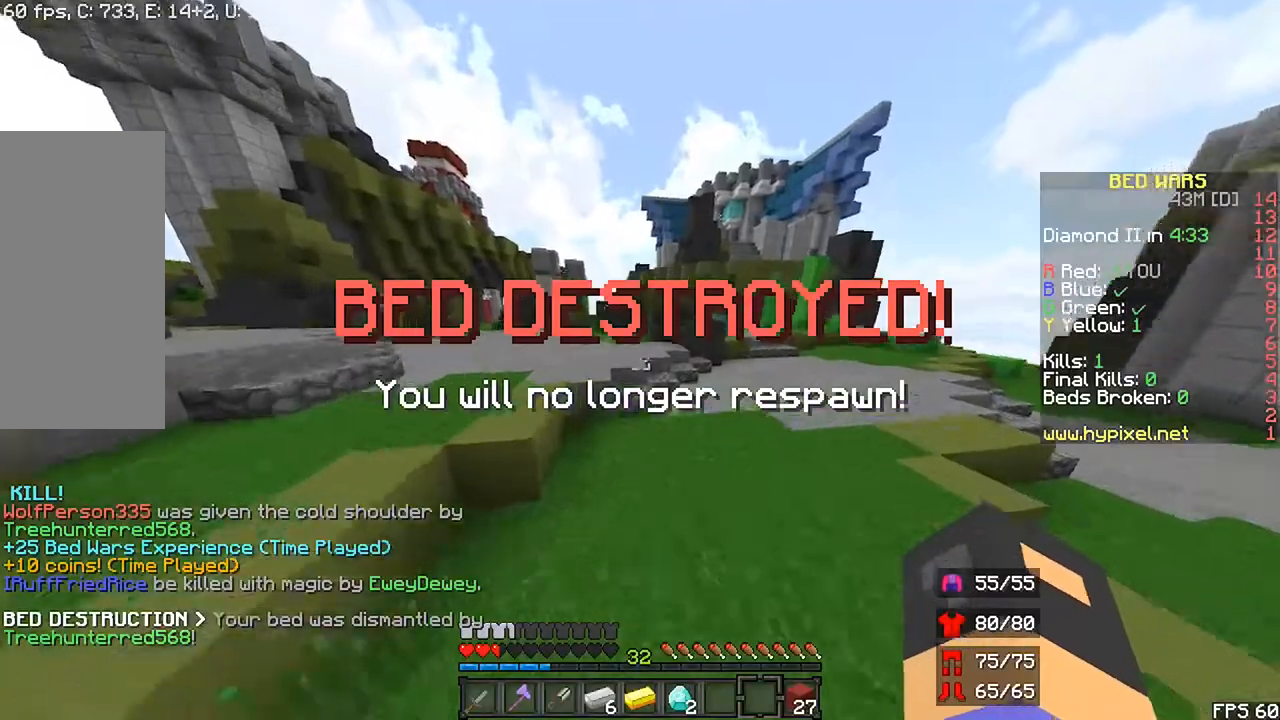
{"keys": ["r", "space", "up"], "mouse": [], "events": []}